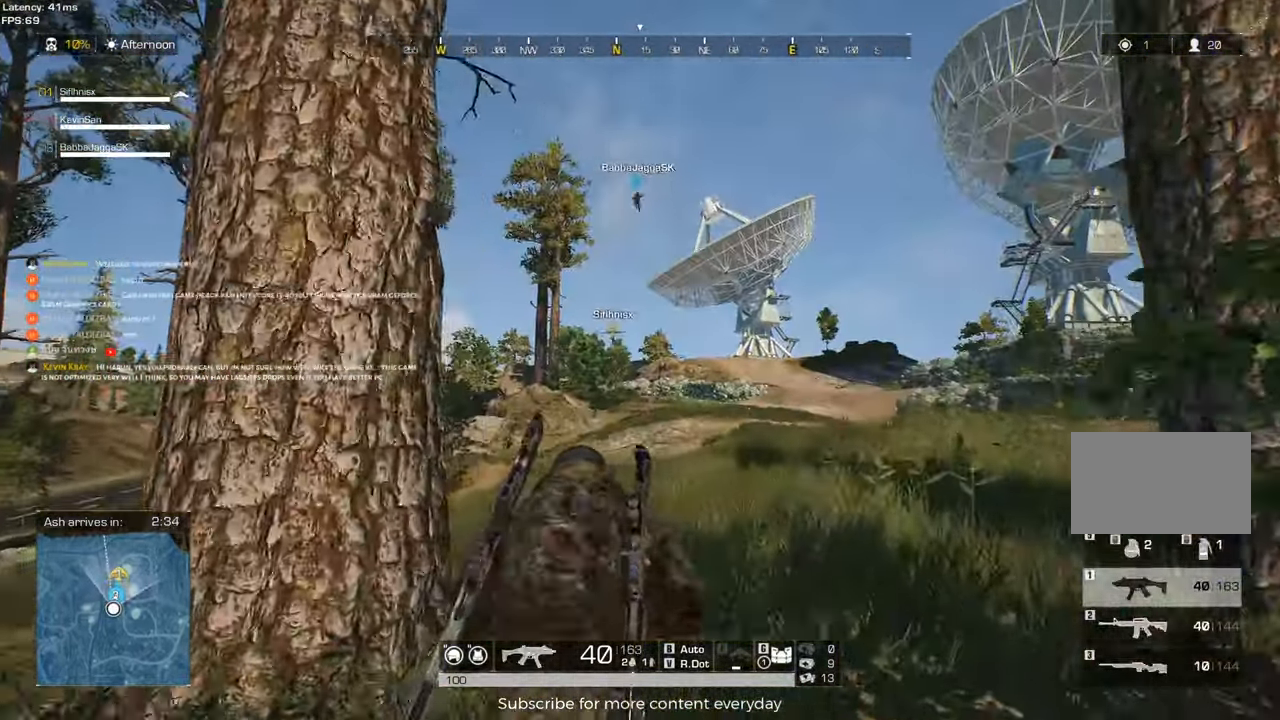
Gameplay with keyboard and mouse; each line is a JSON object with the keys and mouse buttons held at the frame after it. "events" lists presses ("down") and releases ("up") of "1", "2", "3", "4", "5", "a", "alt", "c", "caps_lock", "ctrl", "d", "e", "f", "g", "q", "r", "s", "shift", "space", "t", "tab", "v", "w", "x", "z", "mouse_left", "mouse_wheel" and "mouse_right" between this image and that frame as [ms after this image, input, new state], when the widget could be followed in between. "mouse_left", "mouse_wheel", "mouse_right" = the "left", "wheel", "right" buttons of the "mouse" list. No other keys are recorded. "wheel" means that the mouse wheel is clicked or scrolled. Not read: mouse_move.
{"keys": ["shift", "w"], "mouse": [], "events": [[283, "d", "down"], [417, "d", "up"]]}
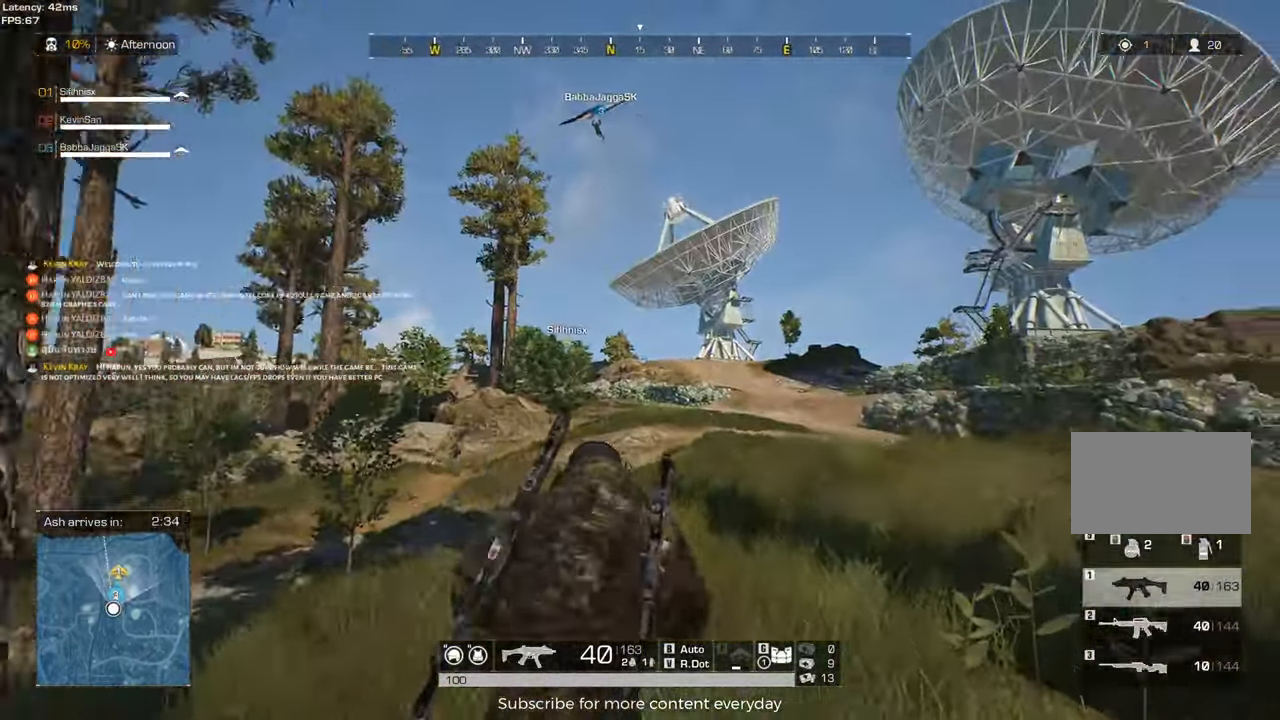
{"keys": ["a", "shift", "w"], "mouse": [], "events": [[117, "a", "down"]]}
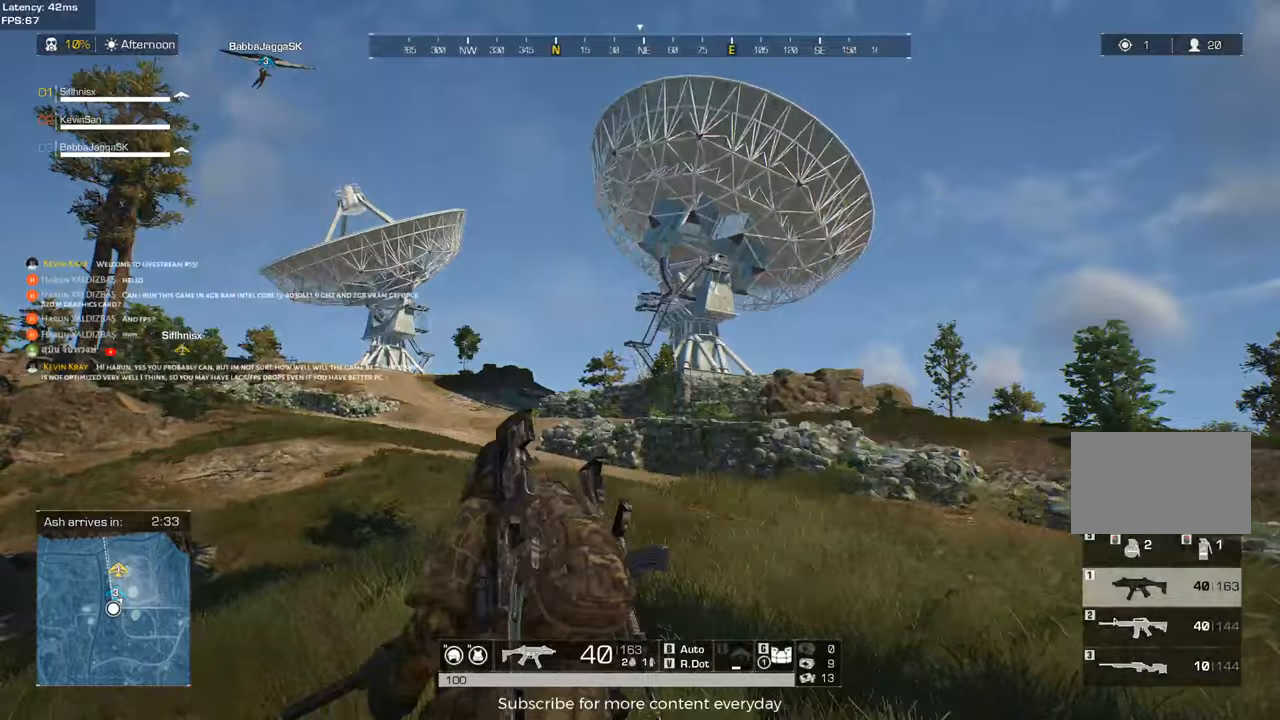
{"keys": ["d", "shift", "w"], "mouse": [], "events": [[217, "a", "up"], [367, "d", "down"]]}
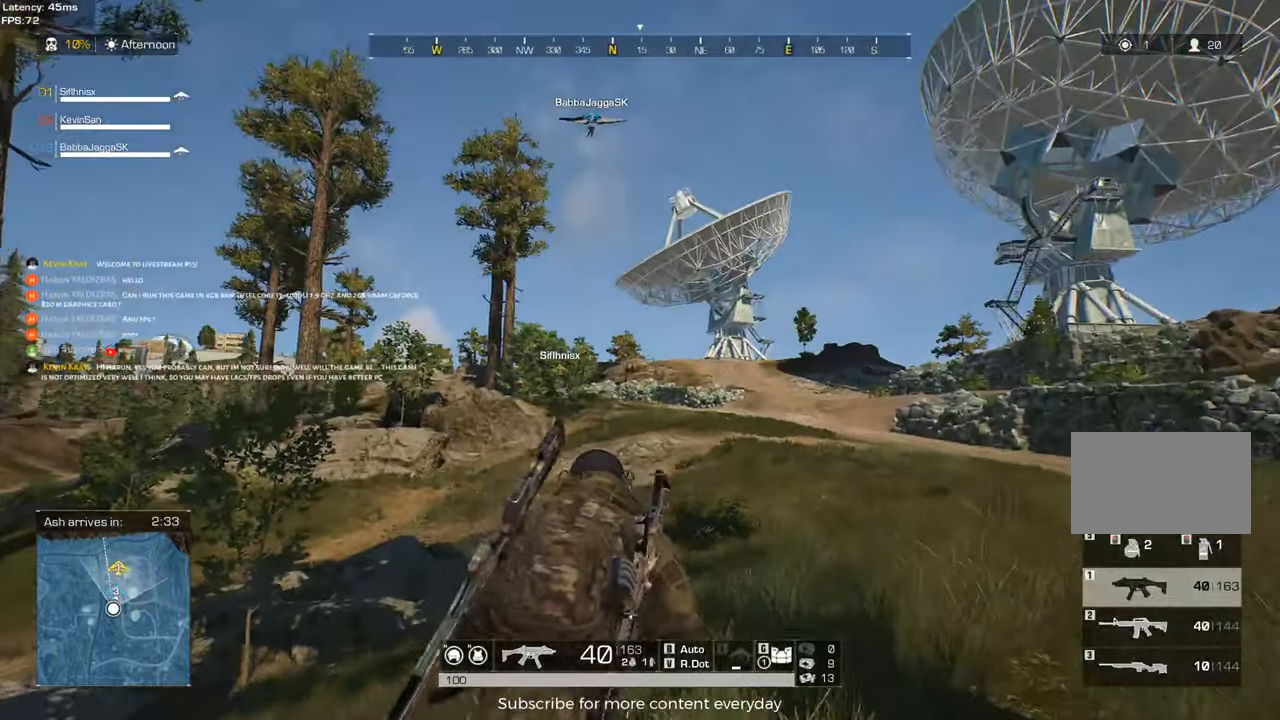
{"keys": ["d", "shift", "w"], "mouse": [], "events": [[50, "d", "up"], [133, "d", "down"]]}
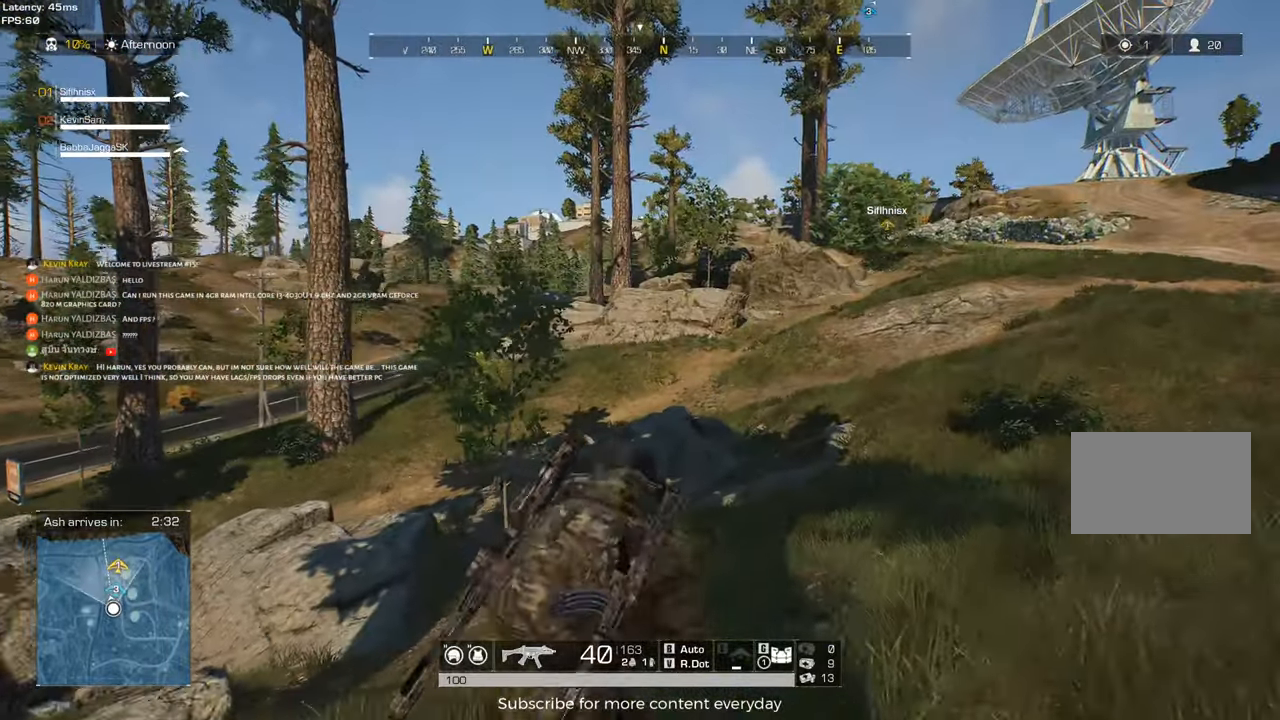
{"keys": ["d", "shift", "w"], "mouse": [], "events": []}
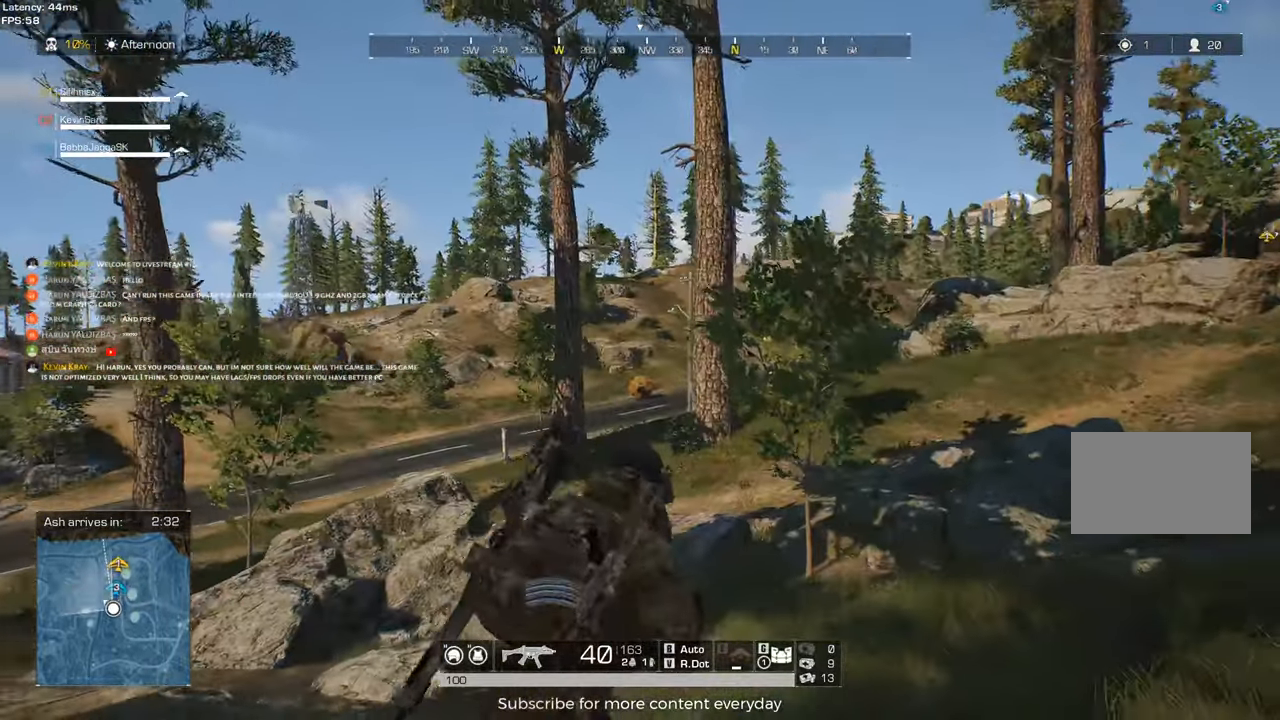
{"keys": ["d", "shift", "w"], "mouse": [], "events": []}
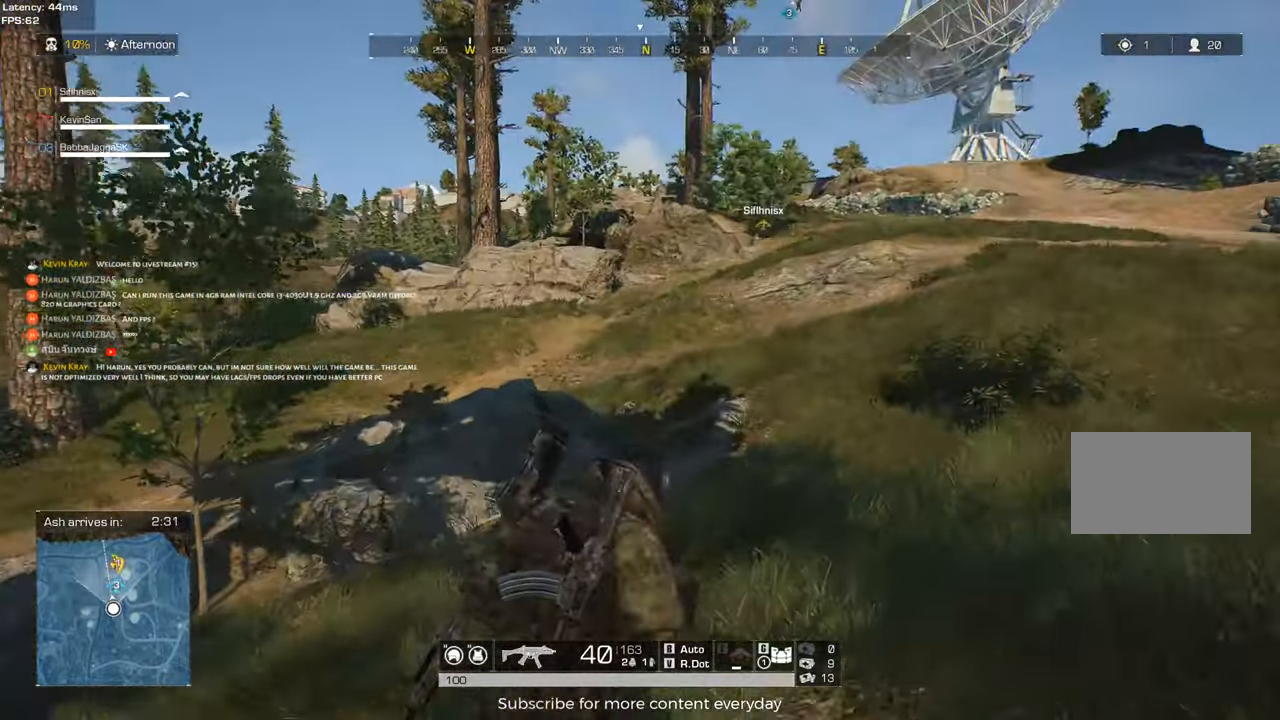
{"keys": ["d", "shift", "w"], "mouse": [], "events": []}
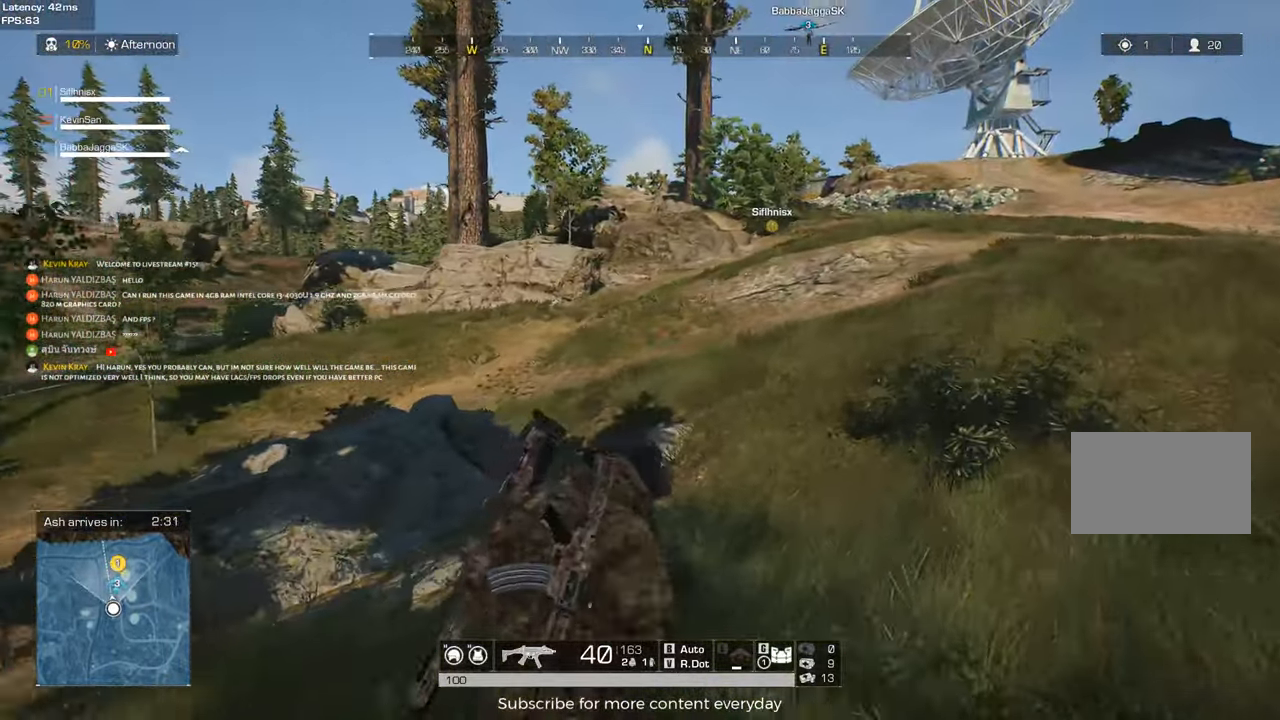
{"keys": ["d", "shift", "w"], "mouse": [], "events": []}
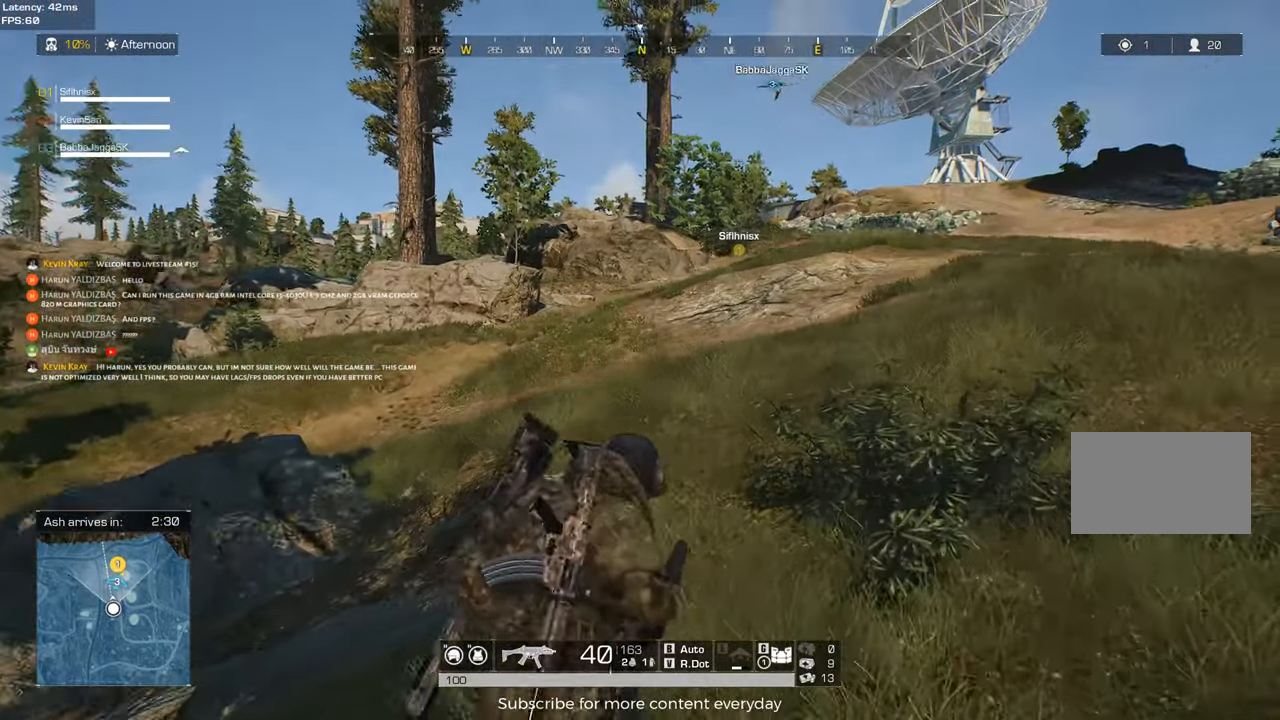
{"keys": ["d", "shift", "w"], "mouse": [], "events": [[83, "d", "up"], [317, "d", "down"]]}
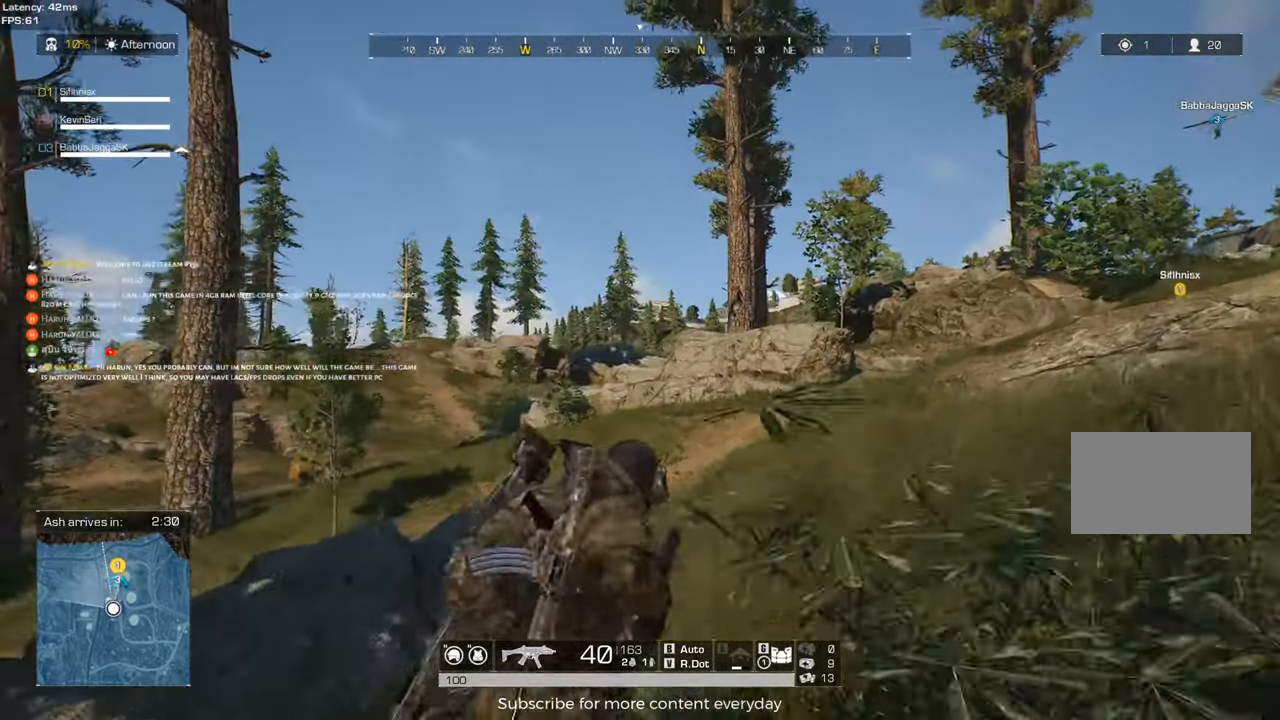
{"keys": ["d", "shift", "w"], "mouse": [], "events": []}
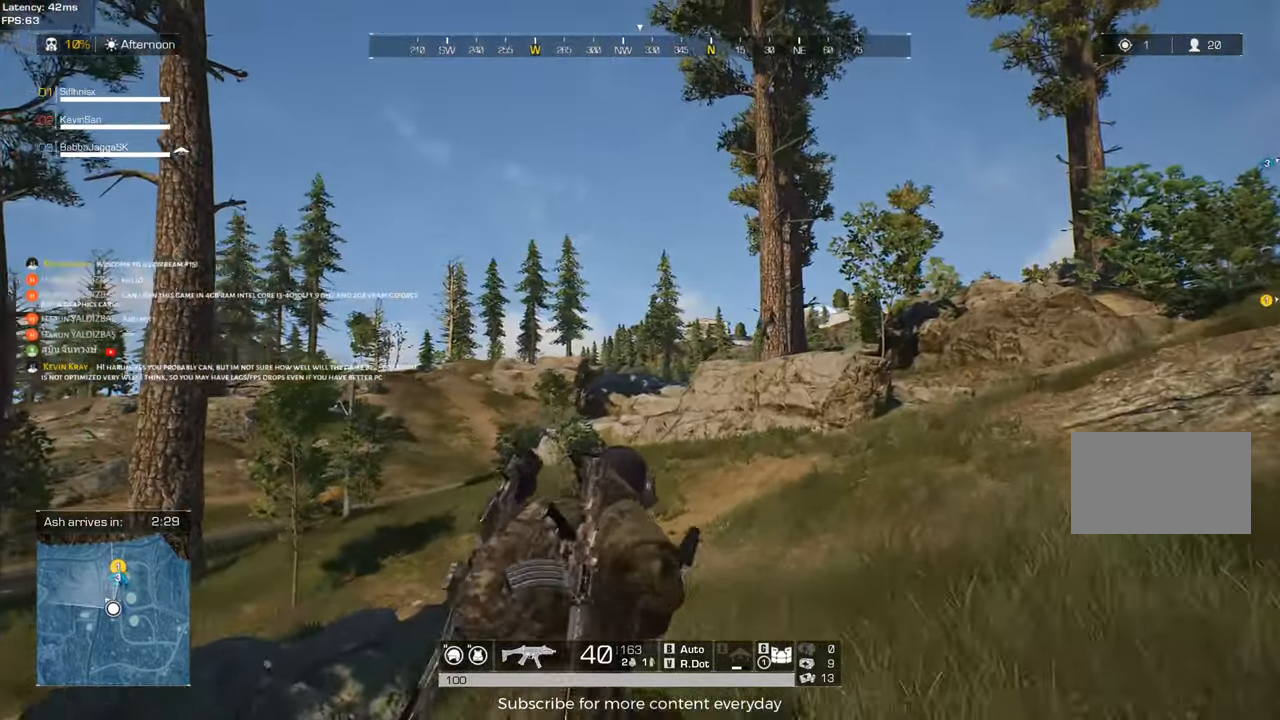
{"keys": ["a", "shift", "w"], "mouse": [], "events": [[300, "d", "up"], [433, "a", "down"]]}
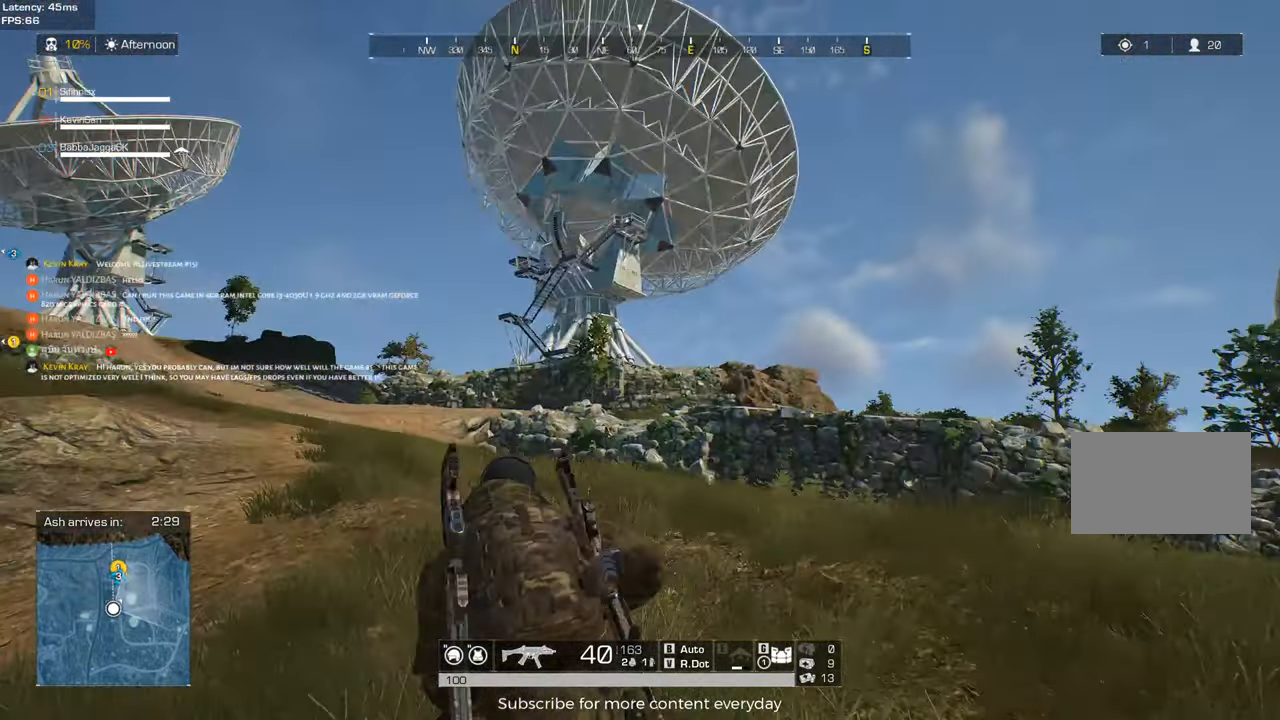
{"keys": ["shift", "w"], "mouse": [], "events": [[367, "a", "up"]]}
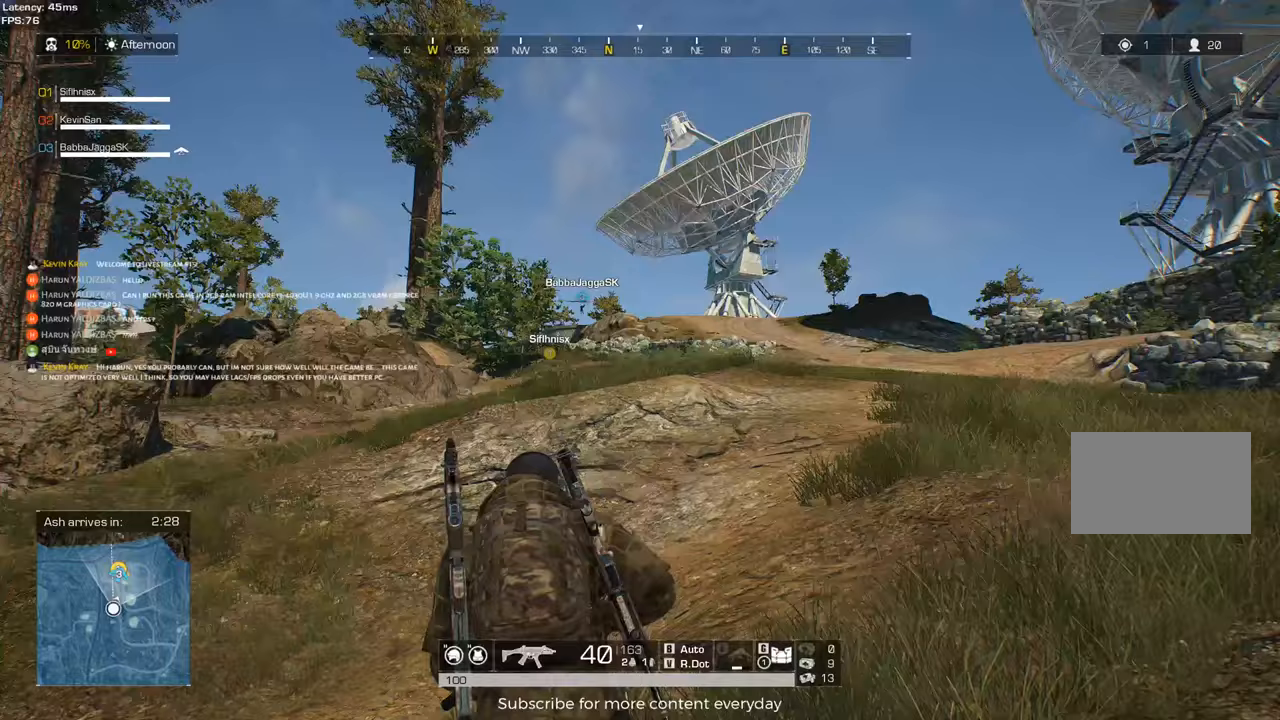
{"keys": ["shift", "w"], "mouse": [], "events": []}
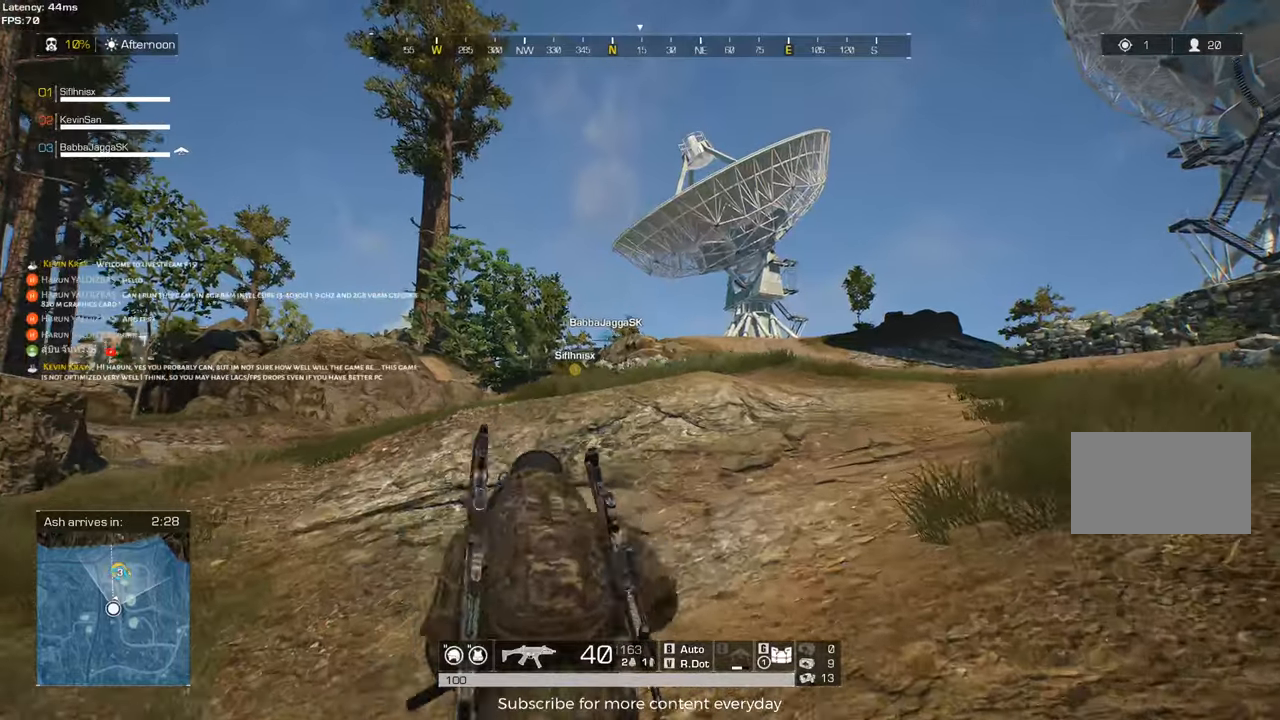
{"keys": ["shift", "w"], "mouse": [], "events": []}
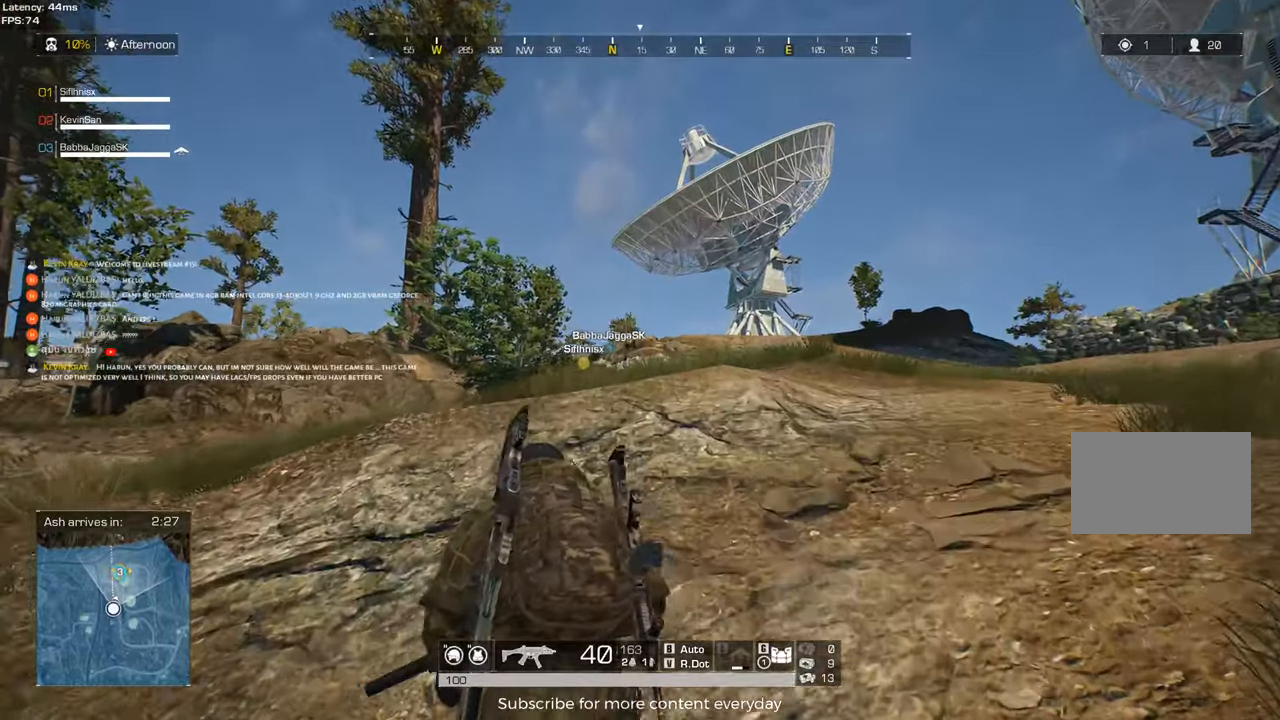
{"keys": ["shift", "w"], "mouse": [], "events": [[33, "a", "down"], [217, "a", "up"]]}
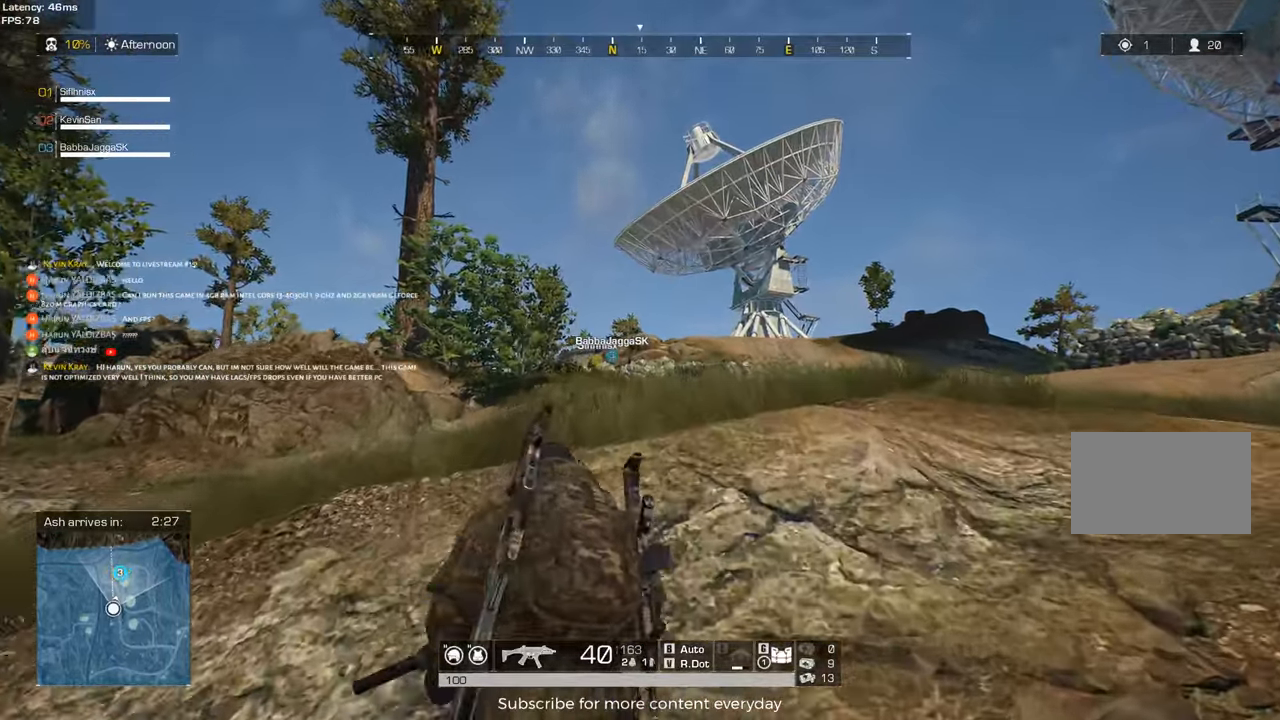
{"keys": ["a", "shift", "w"], "mouse": [], "events": [[433, "a", "down"]]}
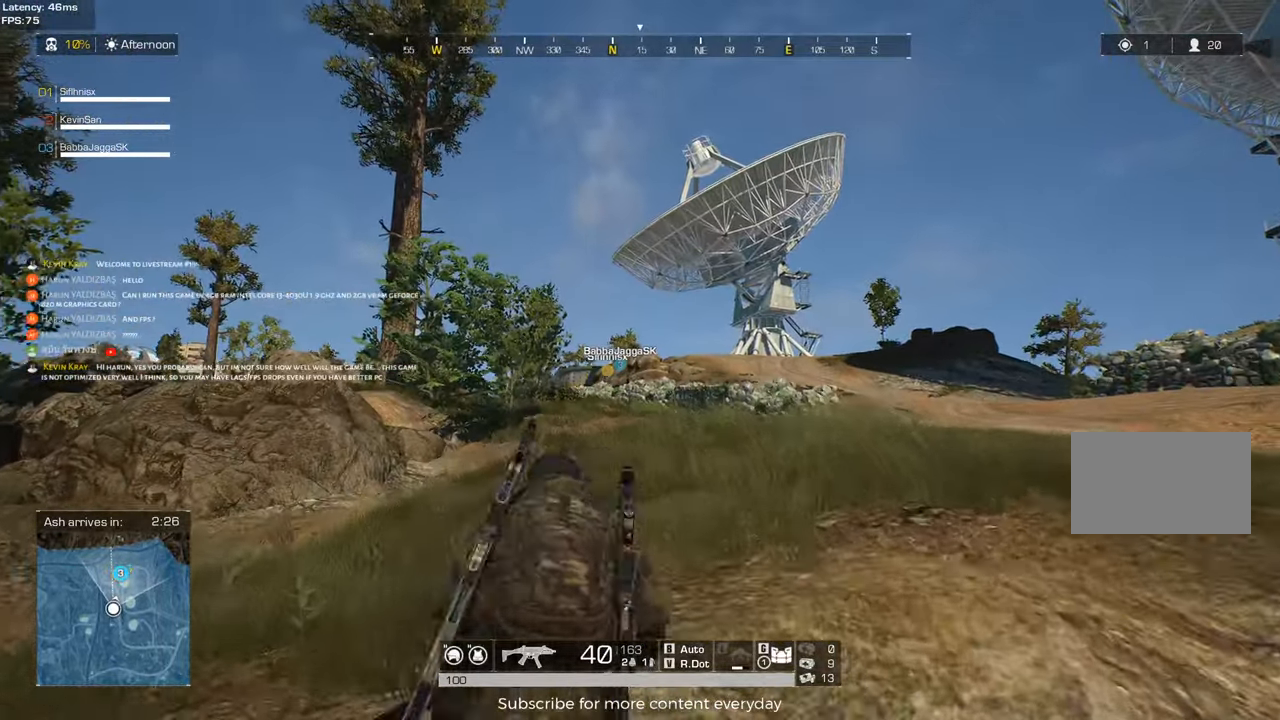
{"keys": ["shift", "w"], "mouse": [], "events": [[67, "a", "up"]]}
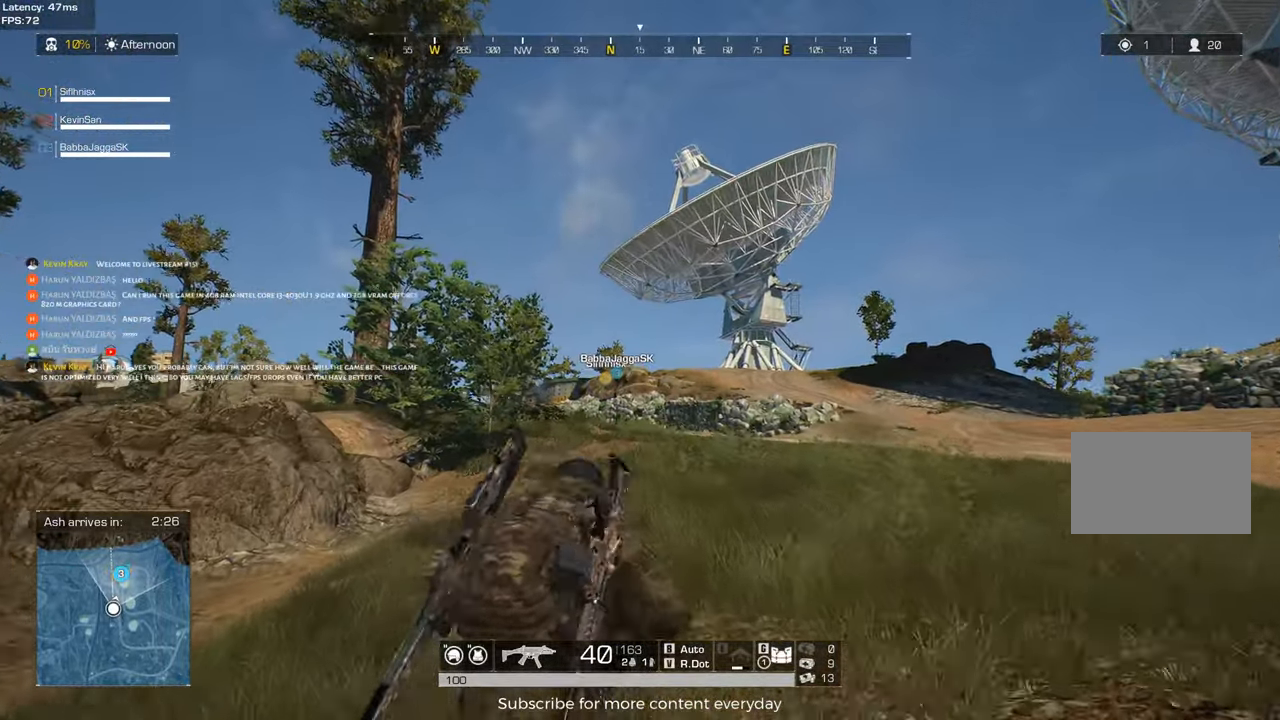
{"keys": ["a", "shift", "w"], "mouse": [], "events": [[33, "a", "down"]]}
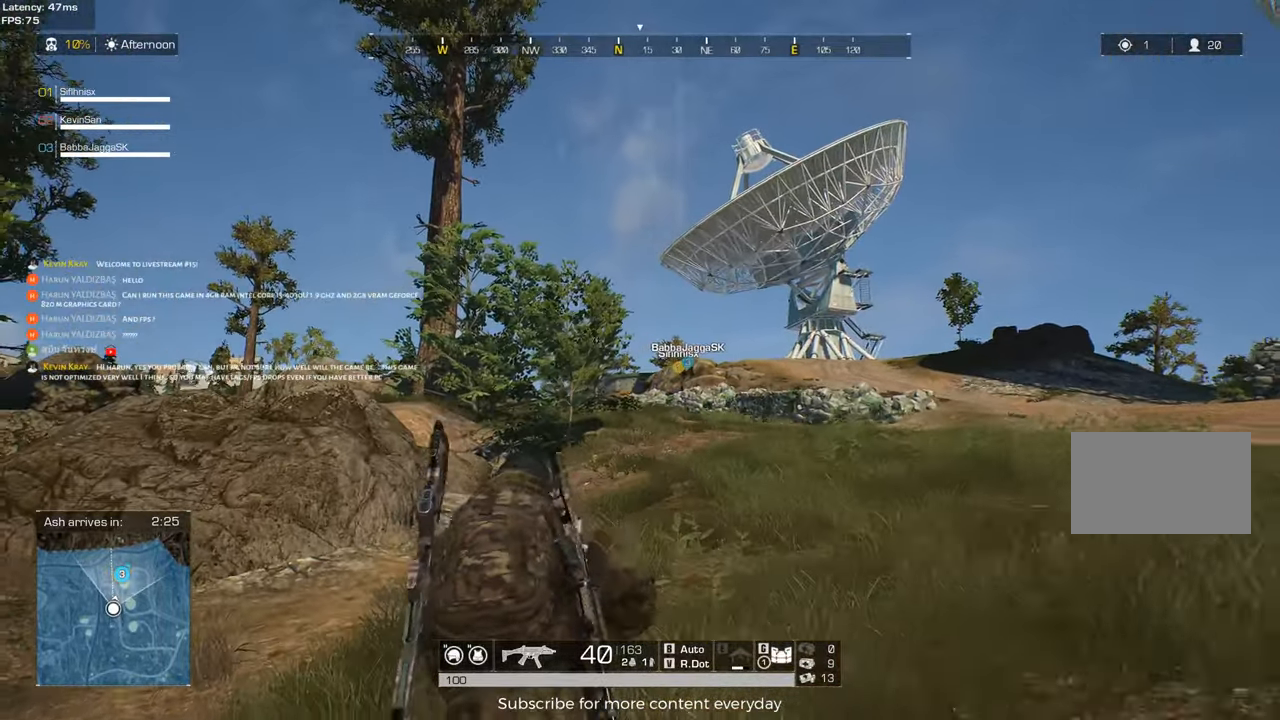
{"keys": ["shift", "w"], "mouse": [], "events": [[100, "a", "up"]]}
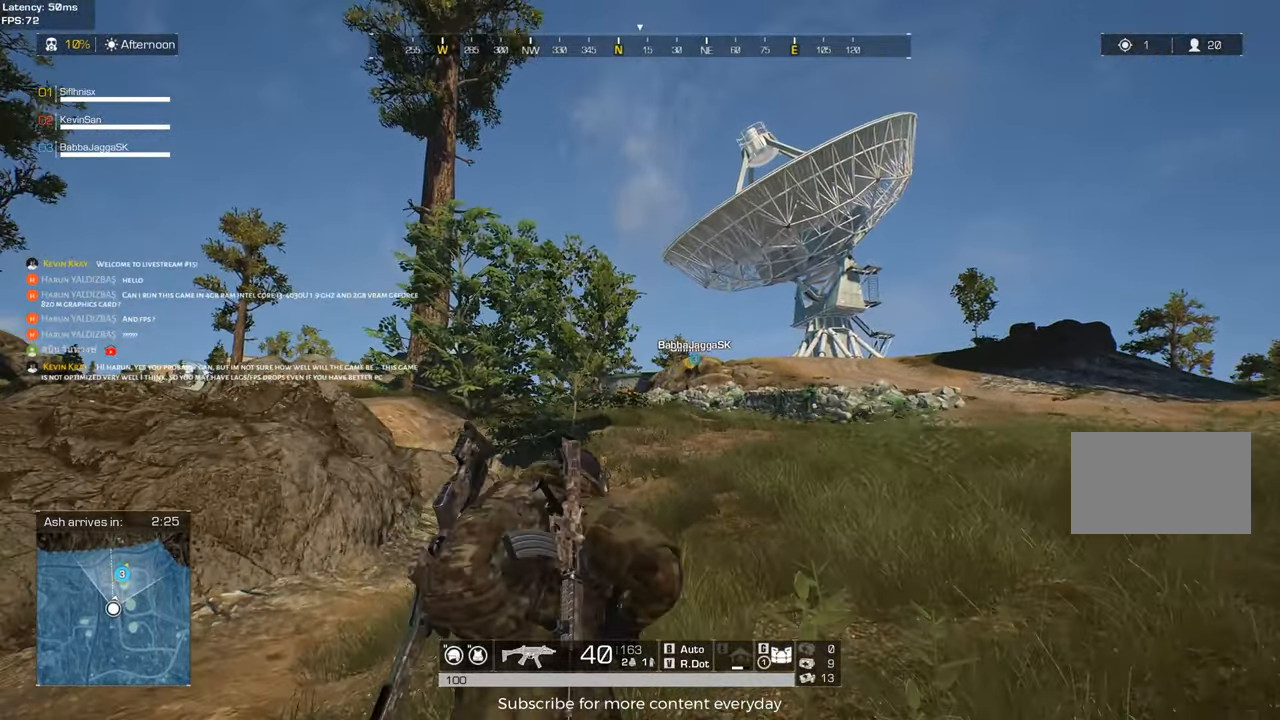
{"keys": ["shift", "w"], "mouse": [], "events": []}
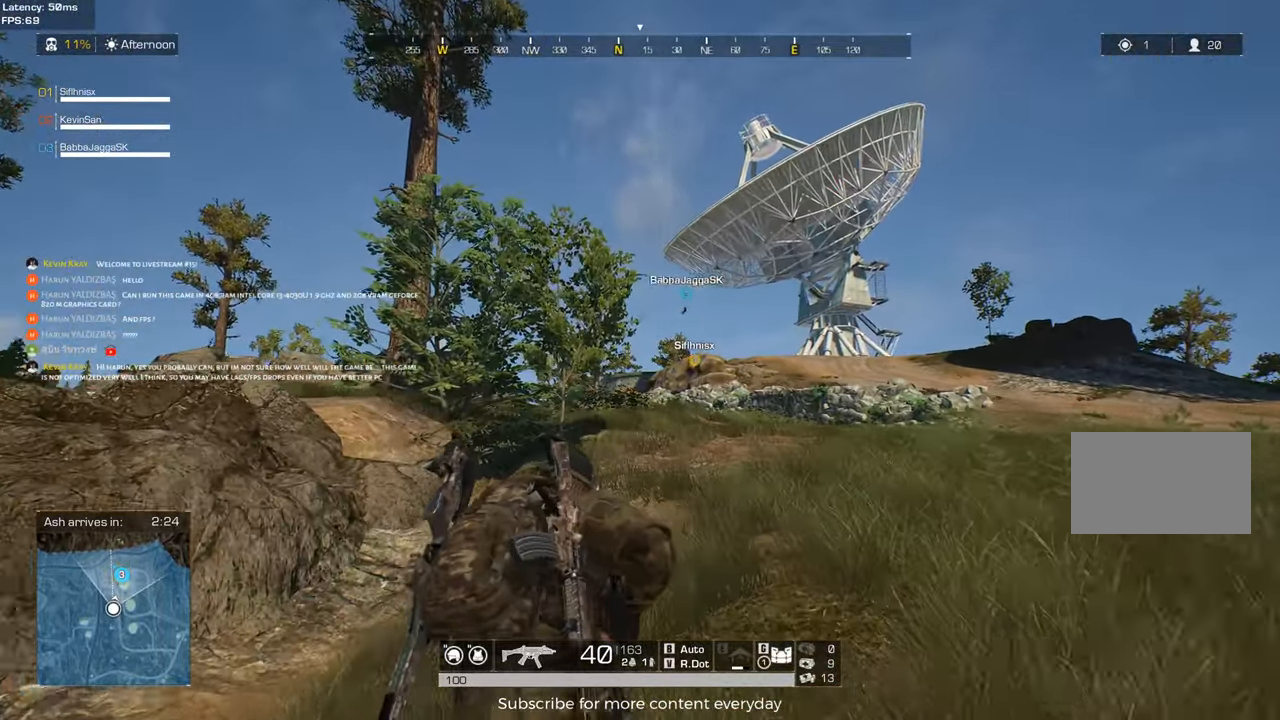
{"keys": ["shift", "w"], "mouse": [], "events": [[167, "a", "down"], [317, "a", "up"]]}
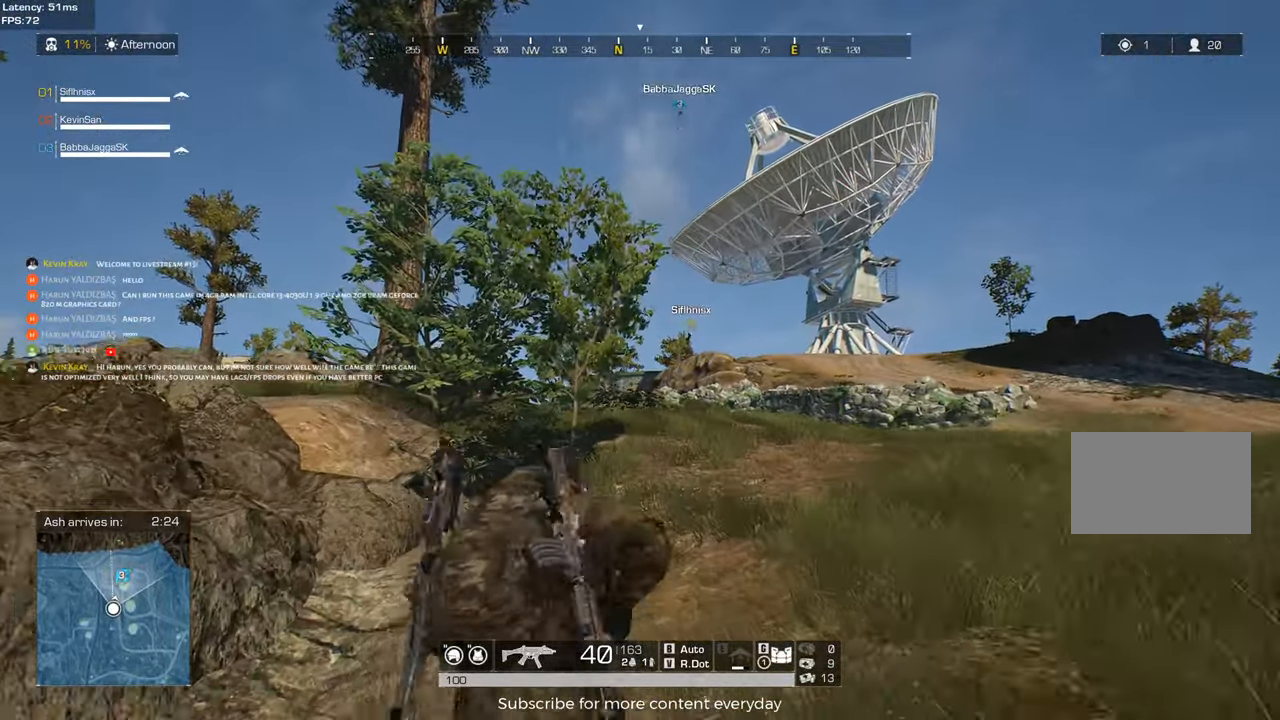
{"keys": ["shift", "w"], "mouse": [], "events": []}
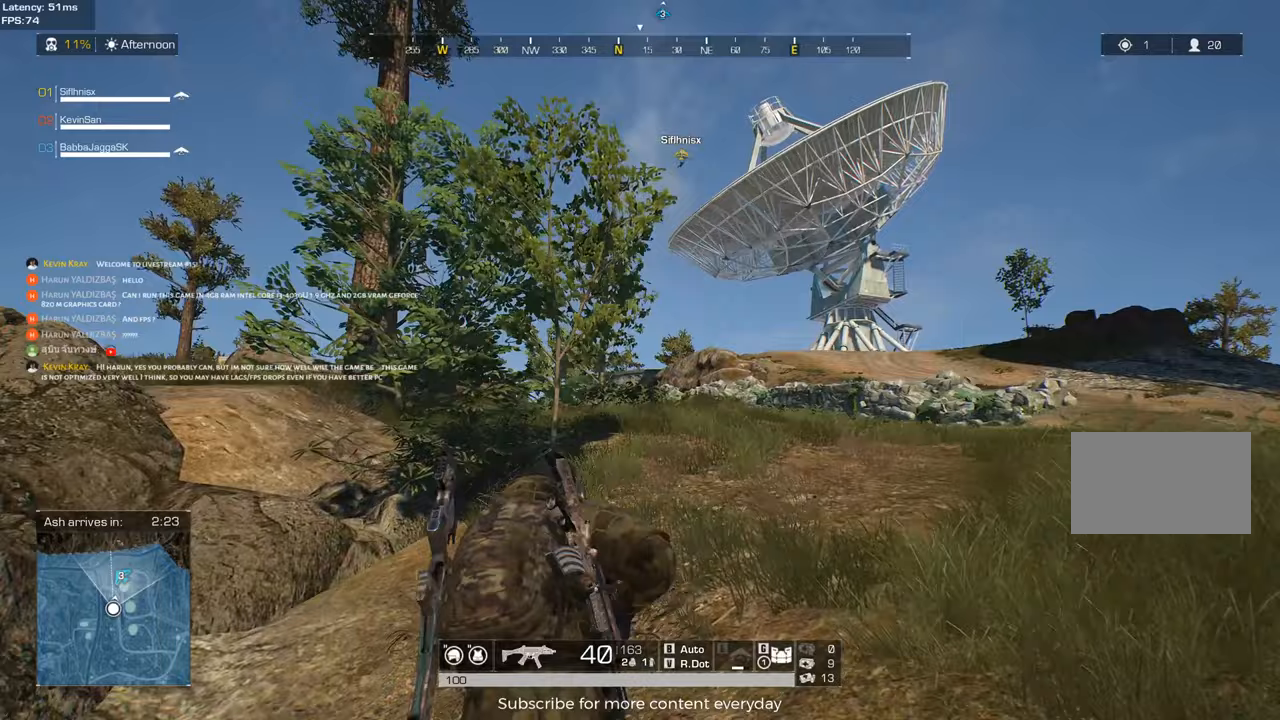
{"keys": ["a", "shift", "w"], "mouse": [], "events": [[400, "a", "down"]]}
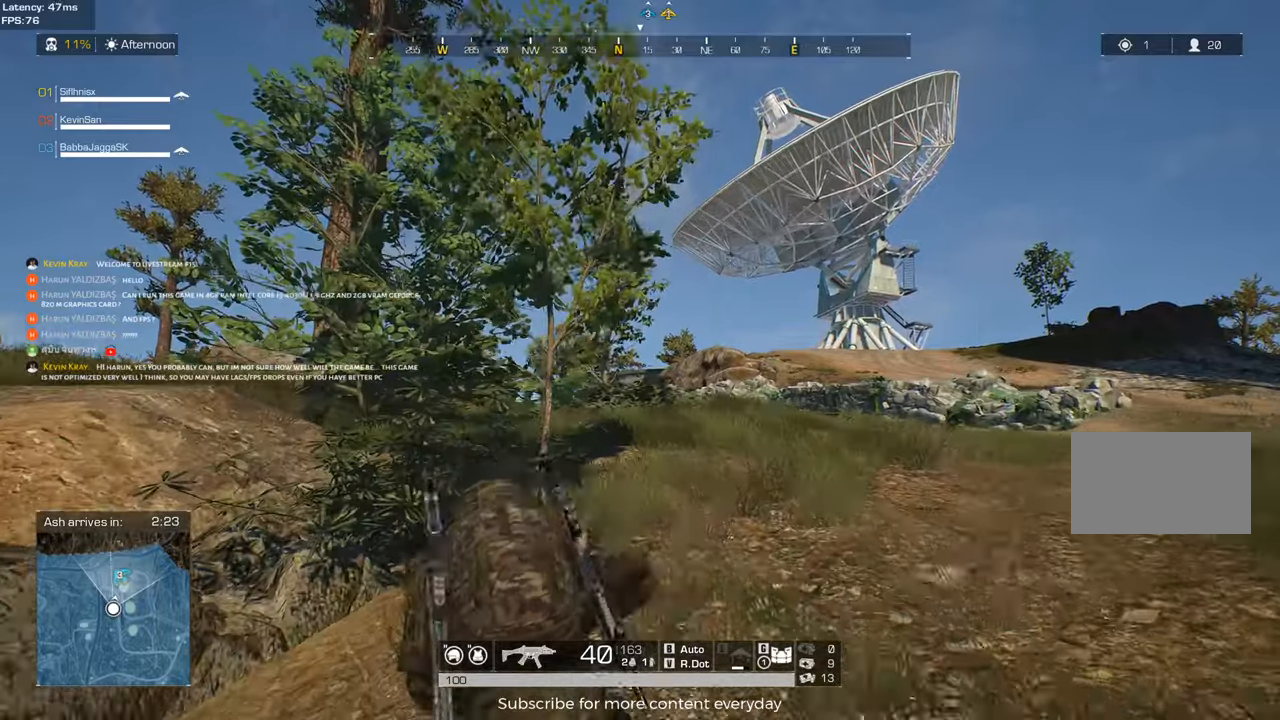
{"keys": ["shift", "w"], "mouse": [], "events": [[317, "a", "up"]]}
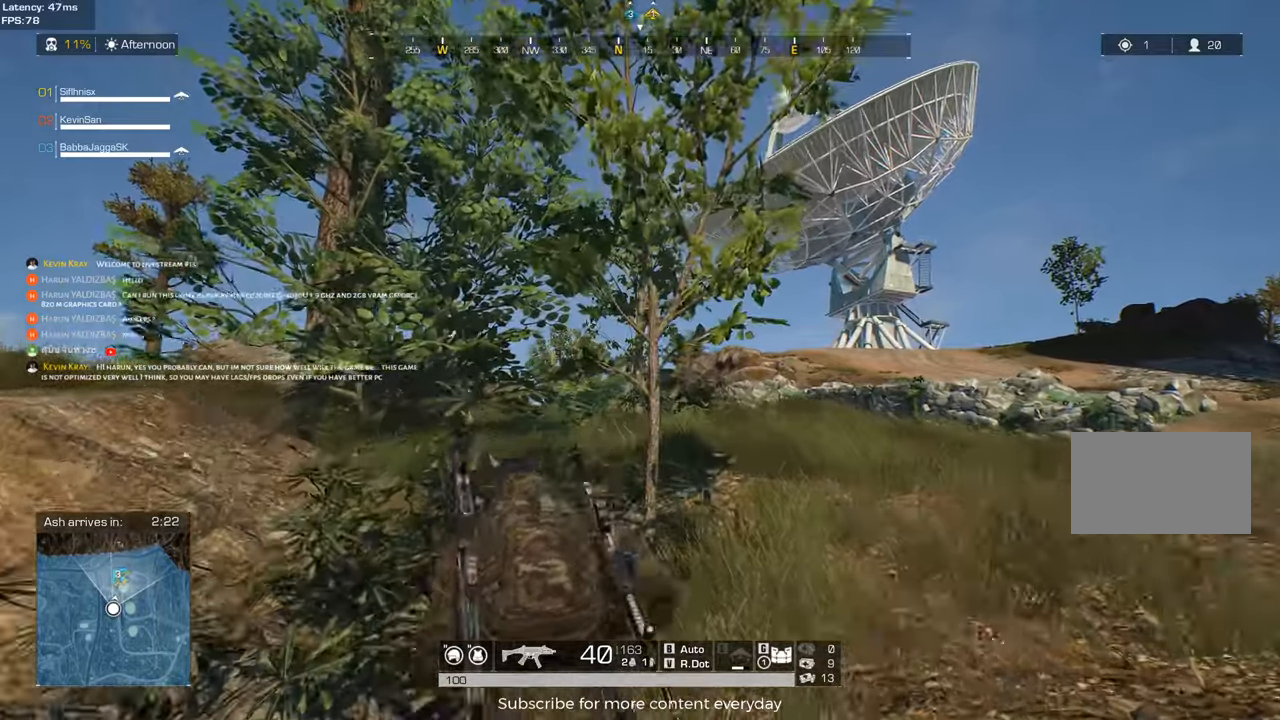
{"keys": ["shift", "w"], "mouse": [], "events": [[233, "a", "down"], [433, "a", "up"]]}
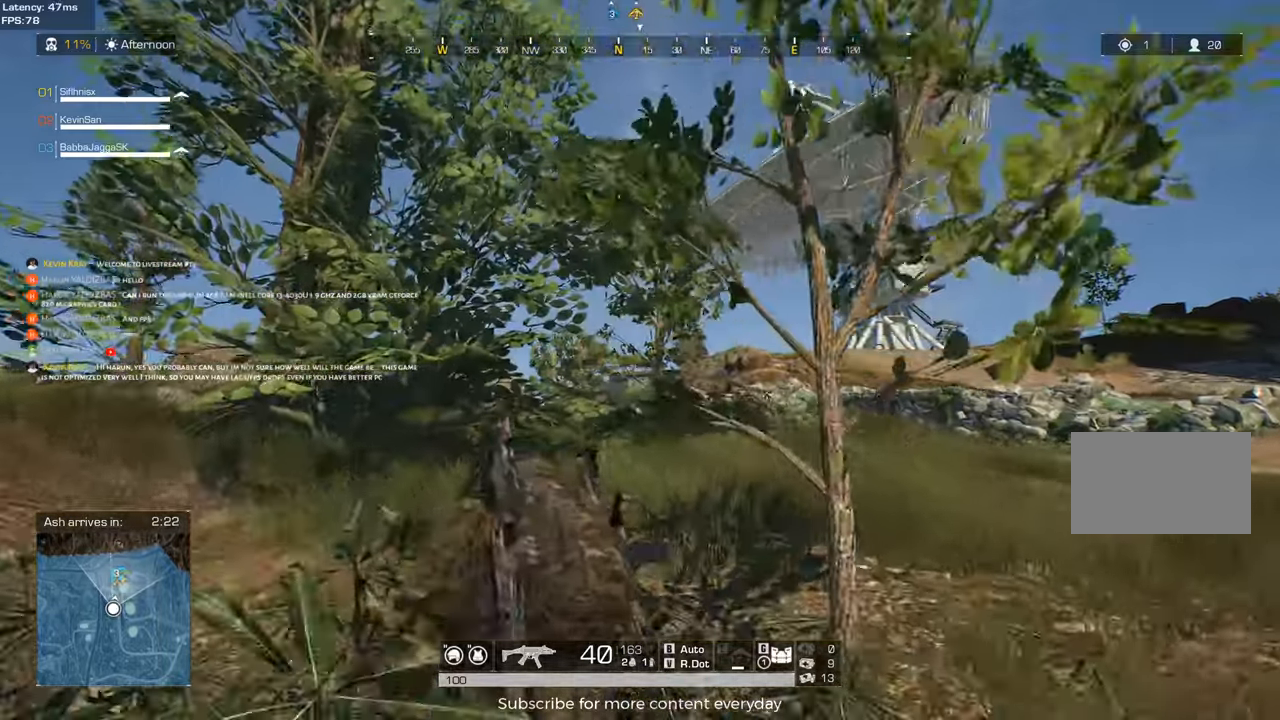
{"keys": ["d", "shift", "w"], "mouse": [], "events": [[433, "d", "down"]]}
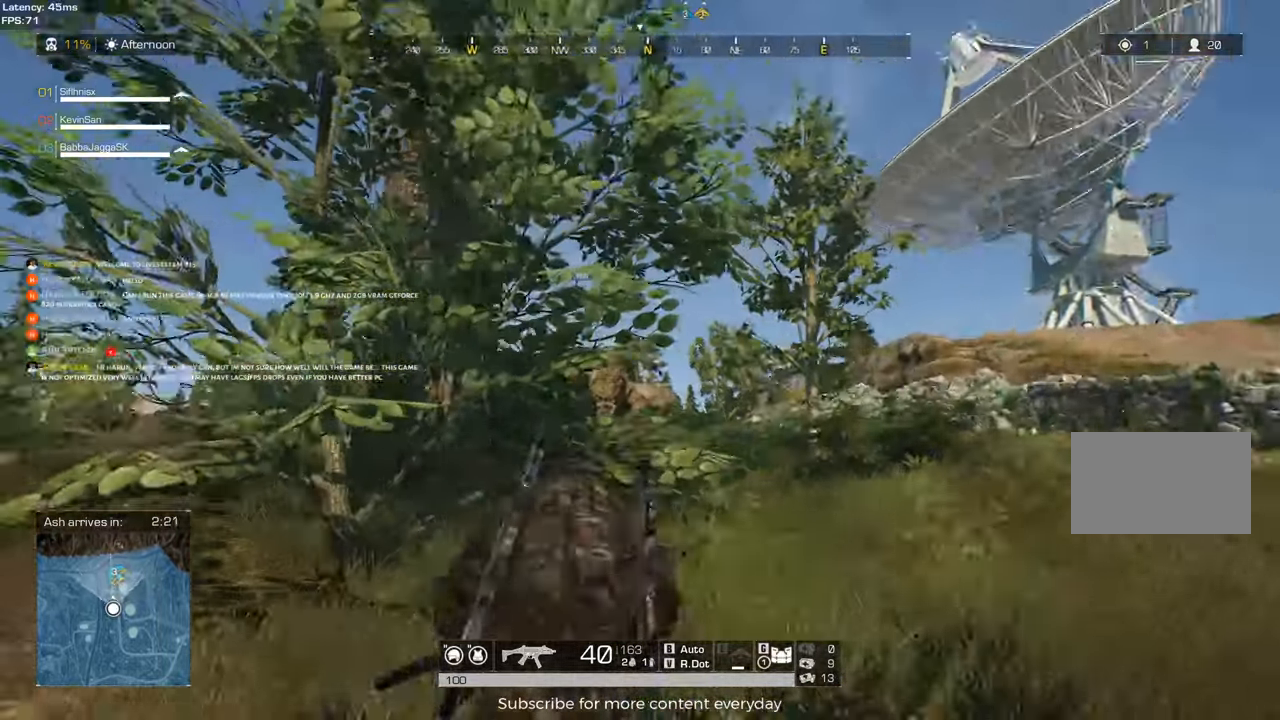
{"keys": ["shift", "w"], "mouse": [], "events": [[317, "d", "up"]]}
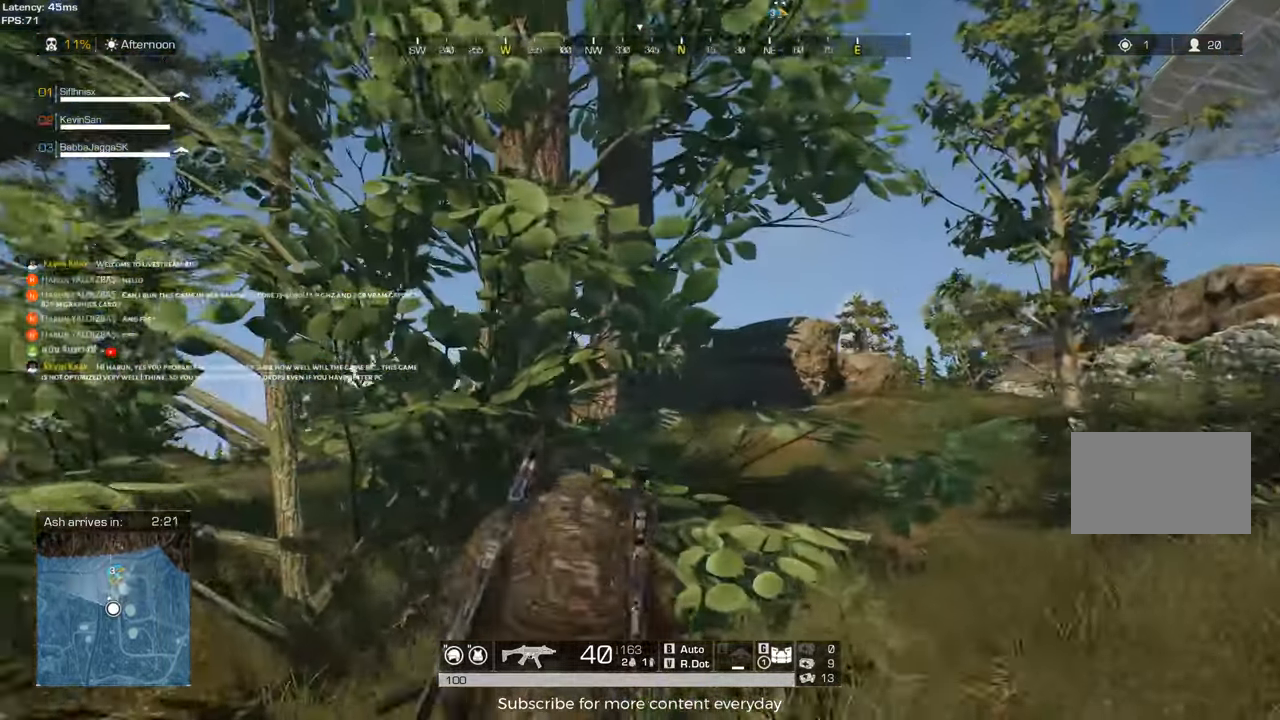
{"keys": ["shift", "w"], "mouse": [], "events": [[50, "d", "down"], [417, "d", "up"]]}
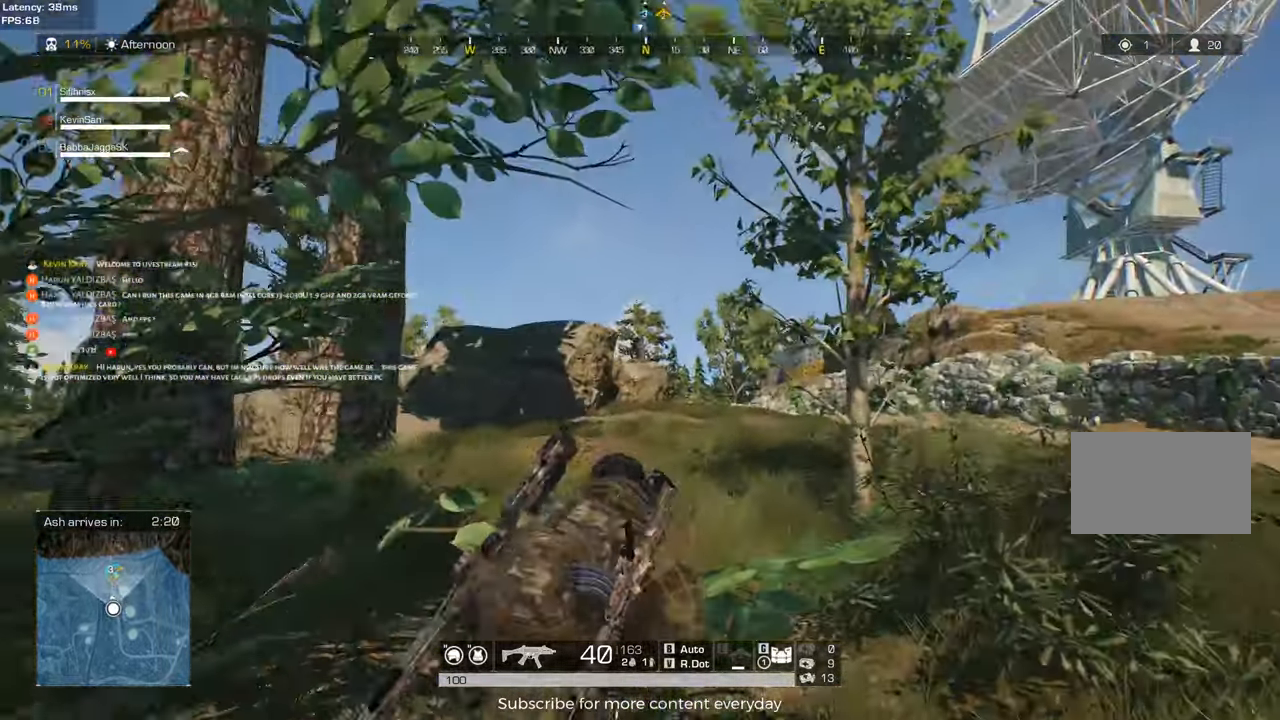
{"keys": ["shift", "w"], "mouse": [], "events": []}
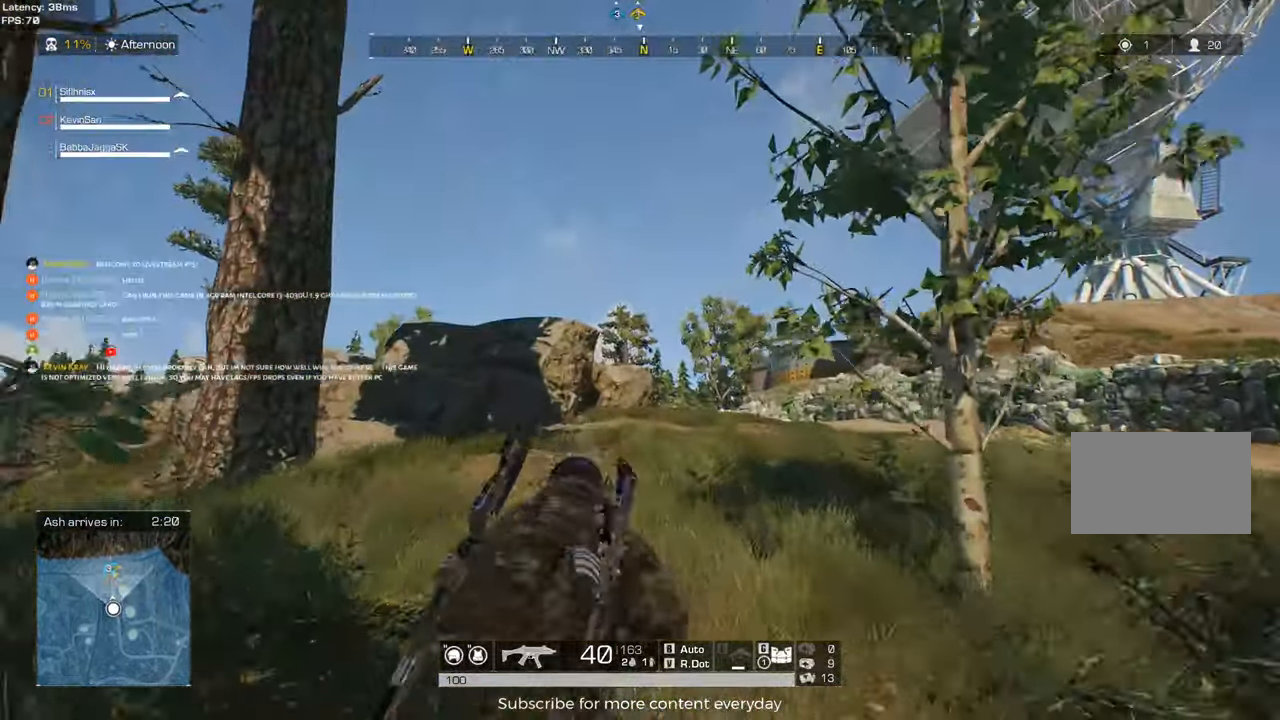
{"keys": ["shift", "w"], "mouse": [], "events": [[83, "a", "down"], [217, "a", "up"], [317, "d", "down"], [500, "d", "up"]]}